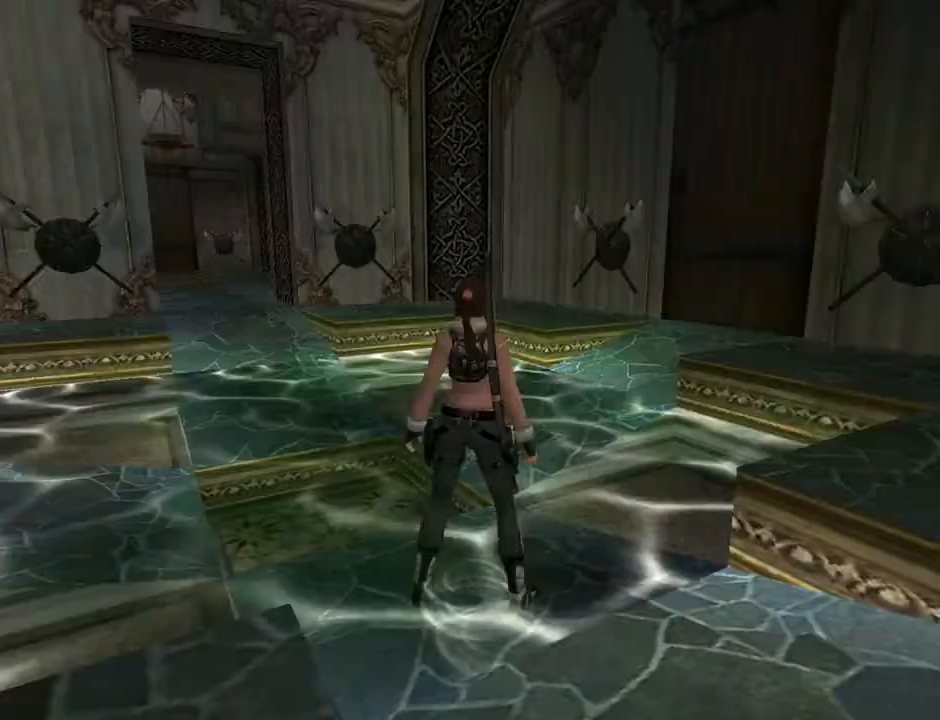
Gameplay with a controller (PlayStation layout); each line is a JSON object with the inputs held at the frame after it. "events" lists button and stick changes between this image and that frame as [ms after this image, input, new state], when the widget could be followed in between. Not read: L1.
{"buttons": ["DPAD_UP"], "left_stick": "center", "right_stick": "center", "events": [[267, "DPAD_UP", "down"]]}
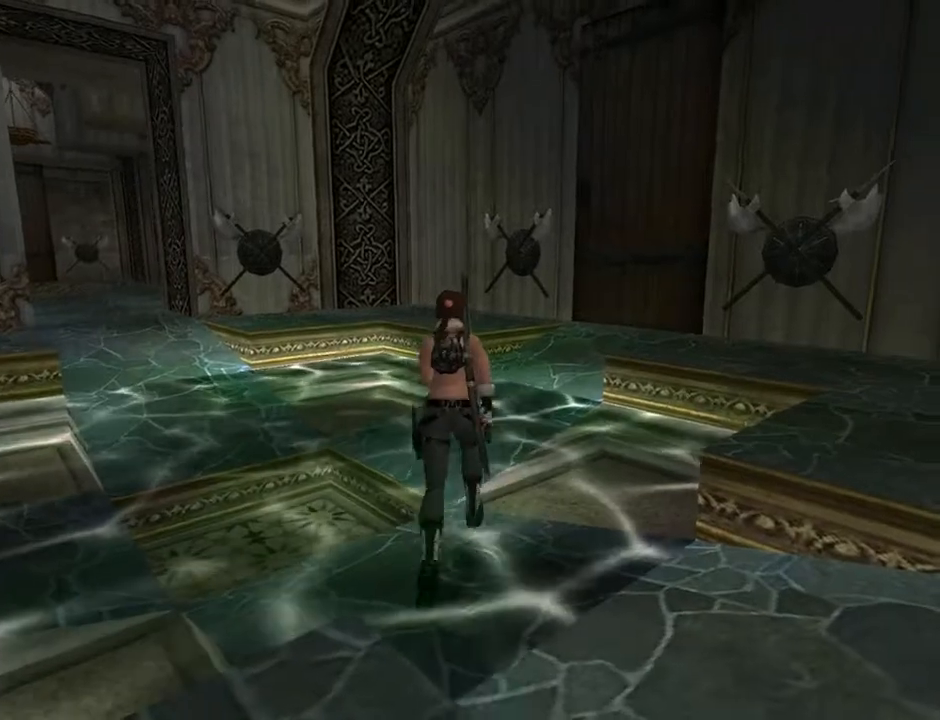
{"buttons": ["DPAD_LEFT"], "left_stick": "center", "right_stick": "center", "events": [[167, "DPAD_LEFT", "down"], [367, "DPAD_UP", "up"]]}
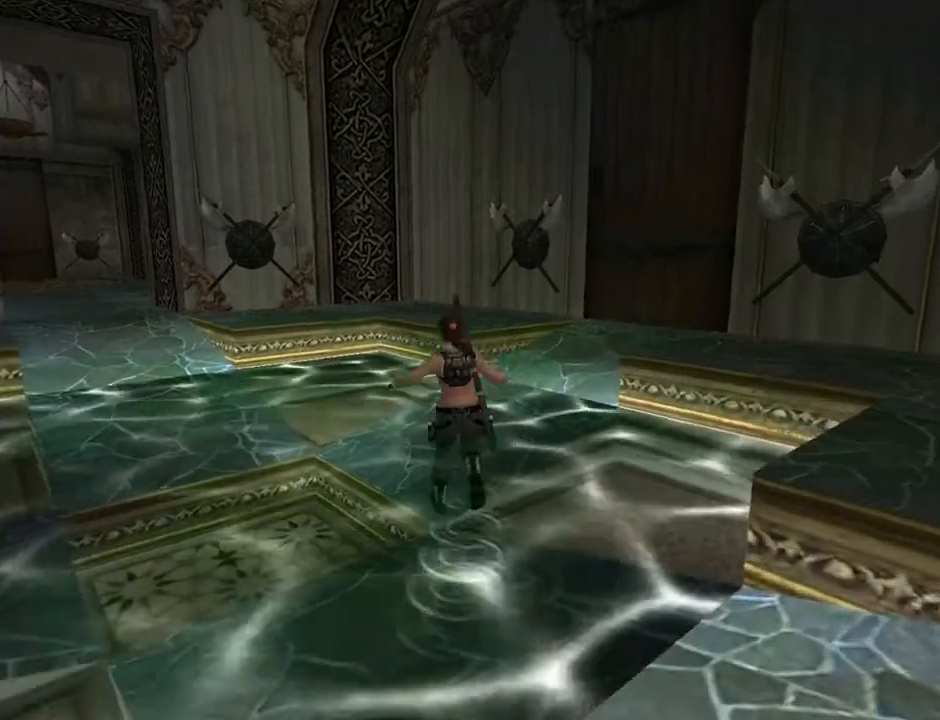
{"buttons": [], "left_stick": "center", "right_stick": "center", "events": [[333, "DPAD_LEFT", "up"]]}
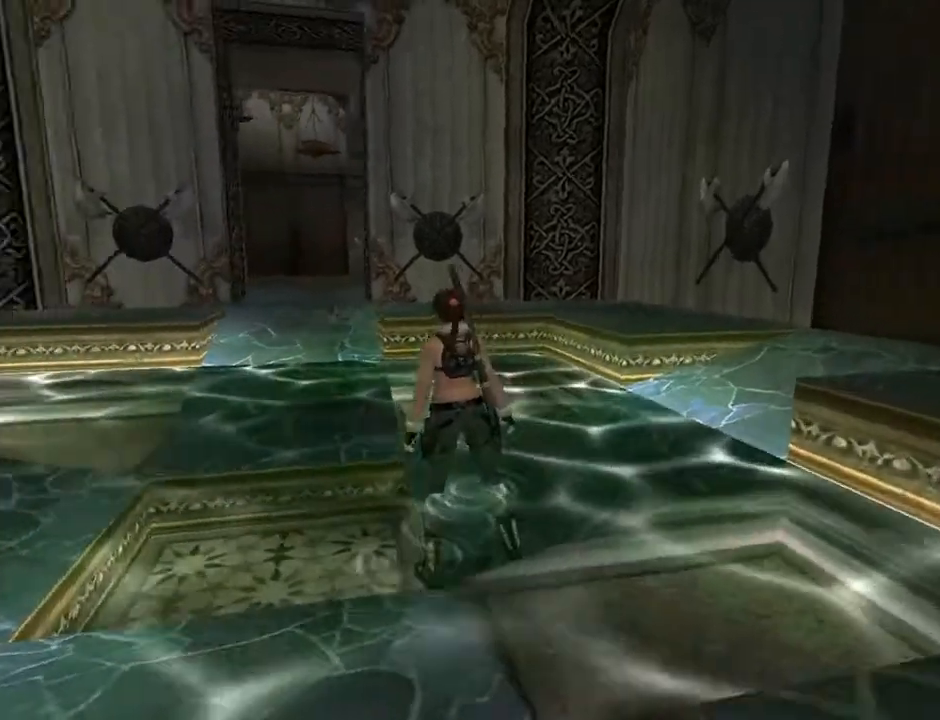
{"buttons": [], "left_stick": "center", "right_stick": "center", "events": [[33, "START", "down"], [233, "START", "up"]]}
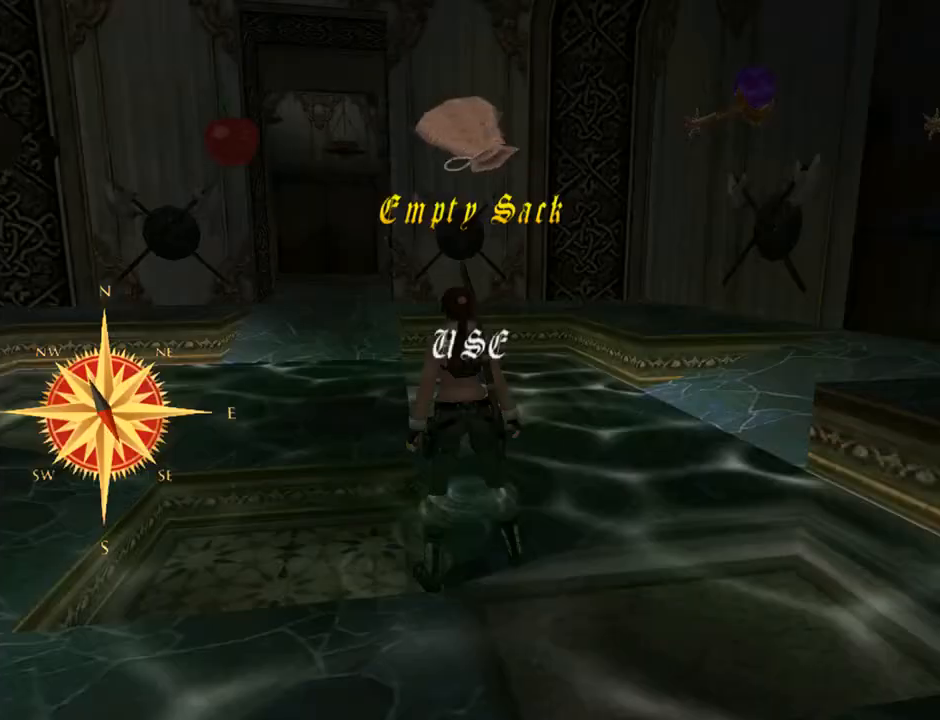
{"buttons": ["DPAD_LEFT"], "left_stick": "center", "right_stick": "center", "events": [[33, "CROSS", "down"], [200, "CROSS", "up"], [467, "DPAD_LEFT", "down"]]}
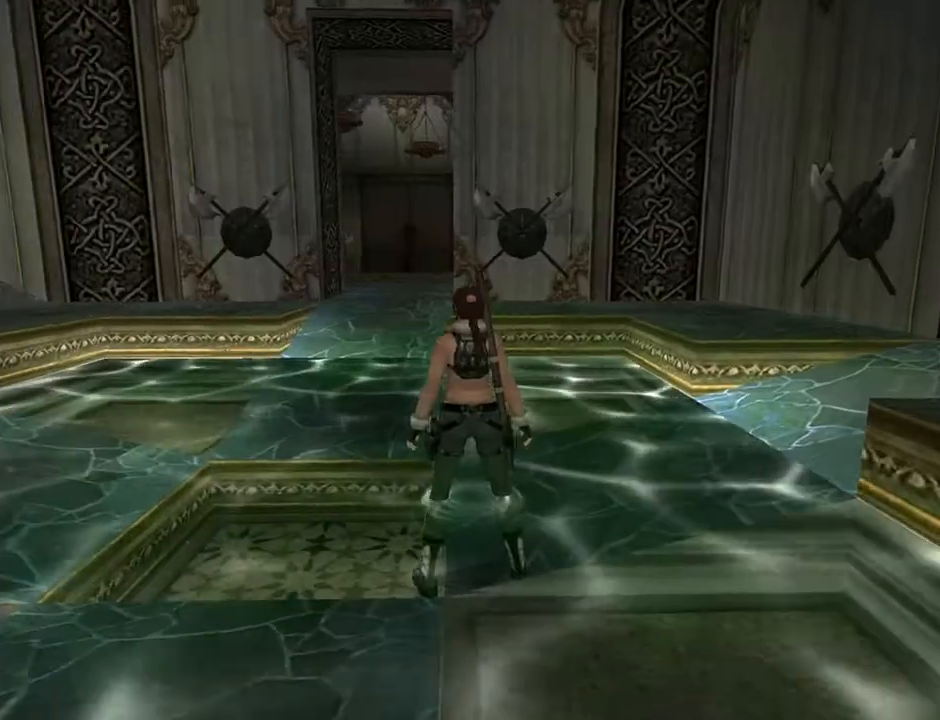
{"buttons": ["DPAD_LEFT"], "left_stick": "center", "right_stick": "center", "events": []}
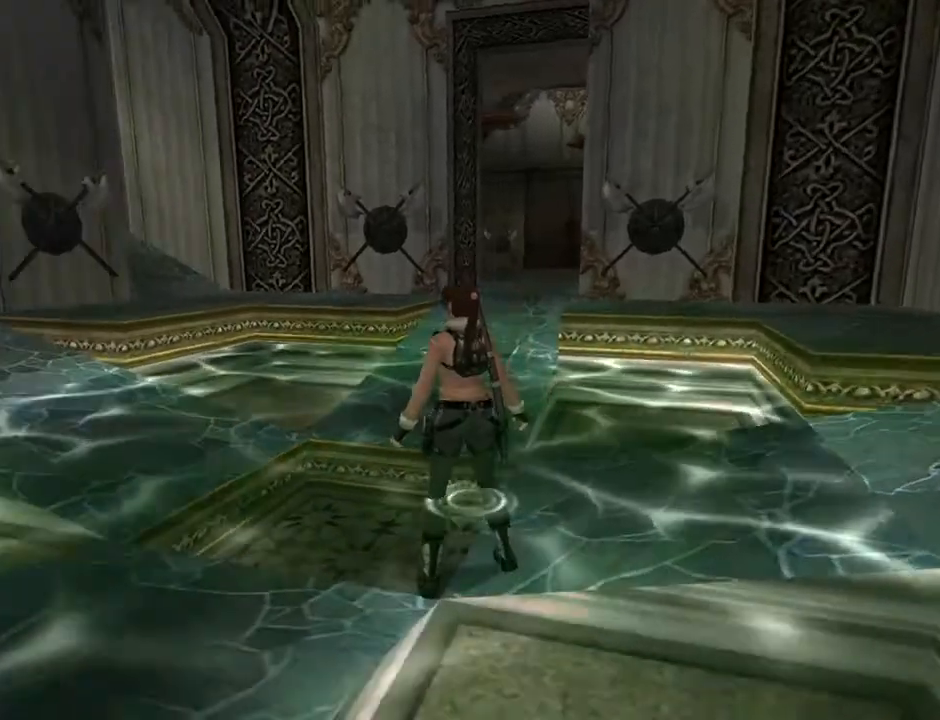
{"buttons": ["START"], "left_stick": "center", "right_stick": "center", "events": [[400, "DPAD_LEFT", "up"], [500, "START", "down"]]}
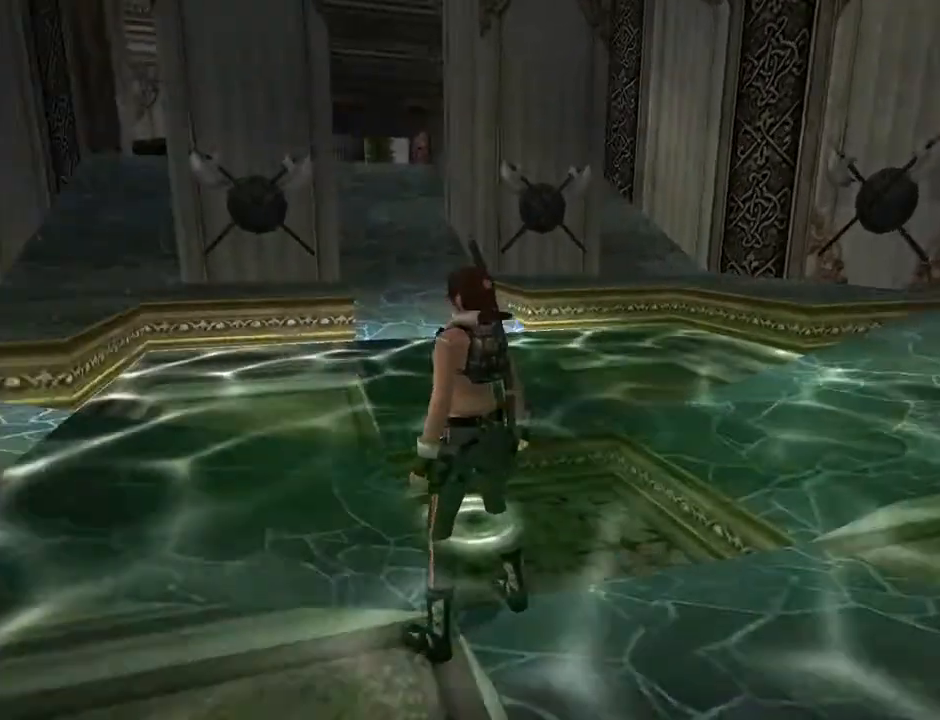
{"buttons": ["CROSS"], "left_stick": "center", "right_stick": "center", "events": [[133, "START", "up"], [433, "CROSS", "down"]]}
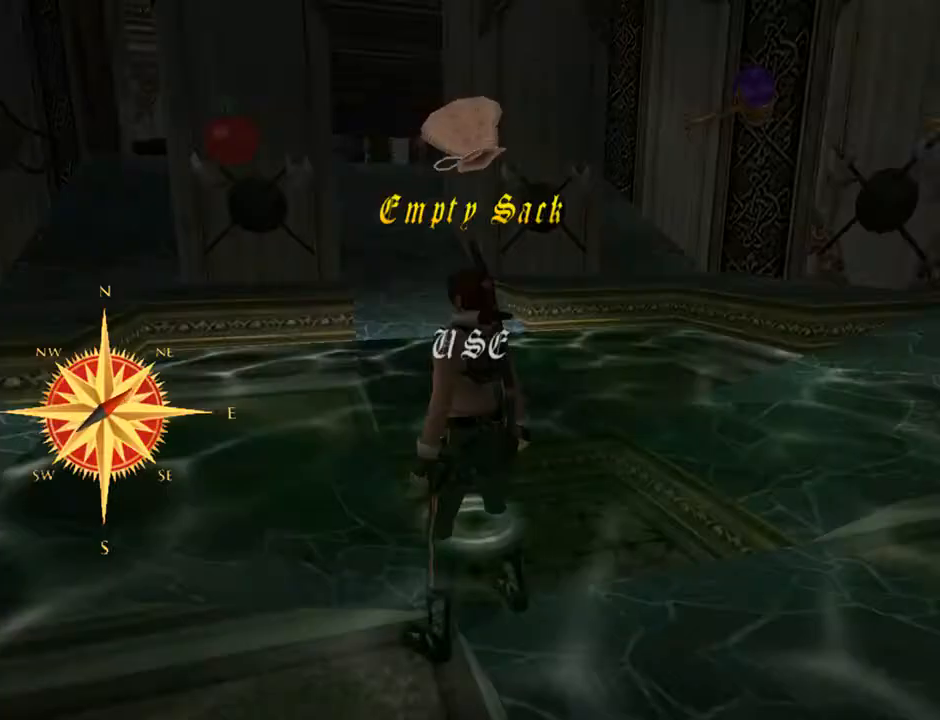
{"buttons": [], "left_stick": "center", "right_stick": "center", "events": [[100, "CROSS", "up"]]}
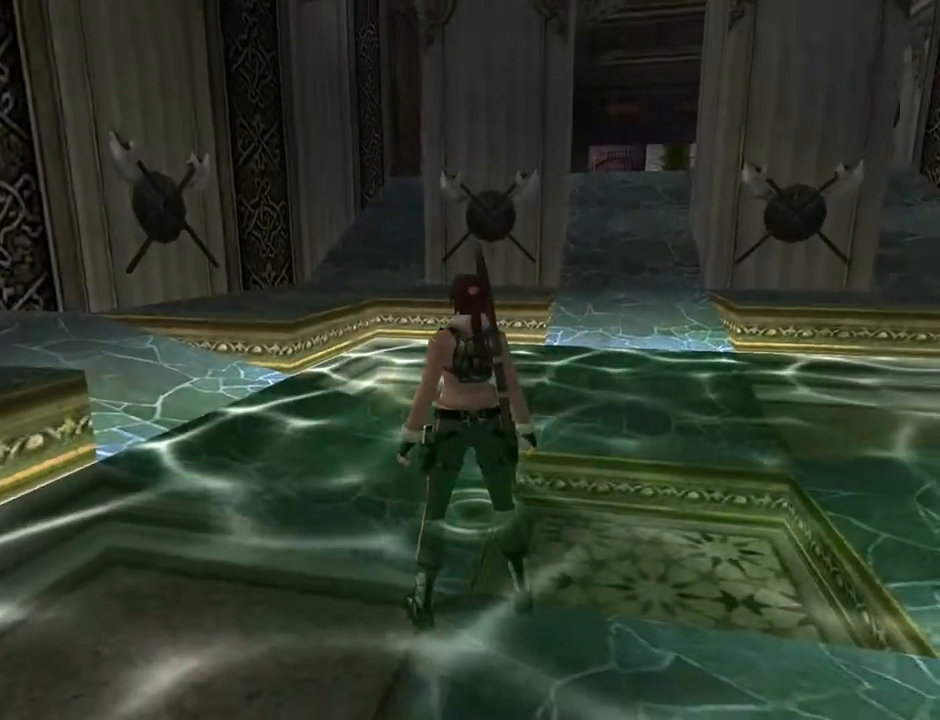
{"buttons": [], "left_stick": "center", "right_stick": "center", "events": []}
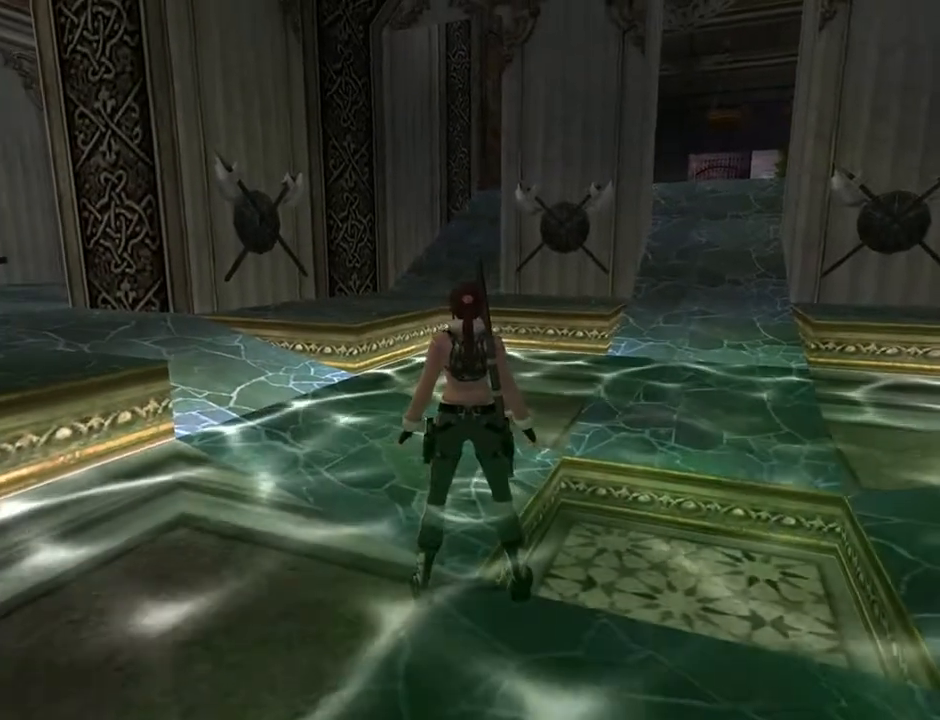
{"buttons": [], "left_stick": "center", "right_stick": "center", "events": [[167, "START", "down"], [333, "START", "up"]]}
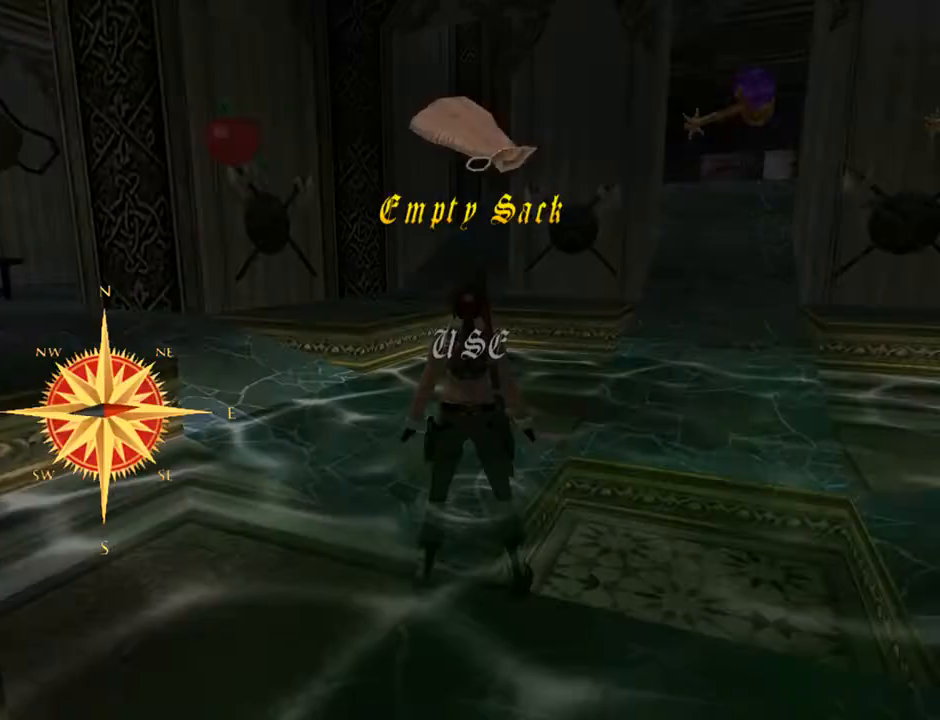
{"buttons": ["START"], "left_stick": "center", "right_stick": "center", "events": [[67, "CROSS", "down"], [233, "CROSS", "up"], [500, "START", "down"]]}
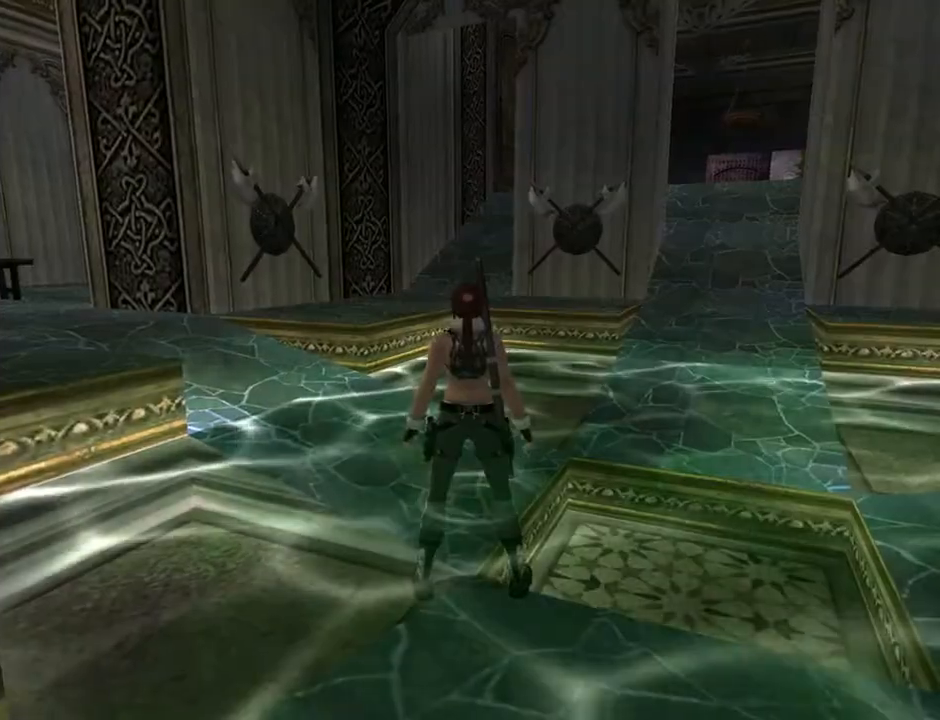
{"buttons": [], "left_stick": "center", "right_stick": "center", "events": [[167, "START", "up"], [300, "DPAD_LEFT", "down"], [400, "DPAD_LEFT", "up"]]}
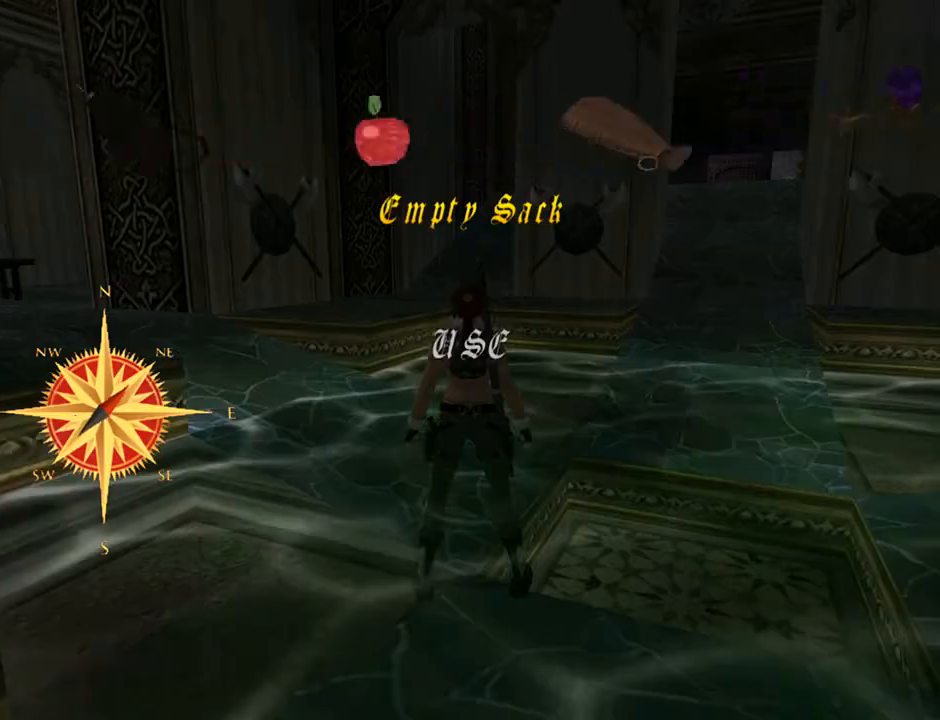
{"buttons": ["DPAD_LEFT"], "left_stick": "center", "right_stick": "center", "events": [[33, "DPAD_LEFT", "down"], [233, "DPAD_LEFT", "up"], [467, "DPAD_LEFT", "down"]]}
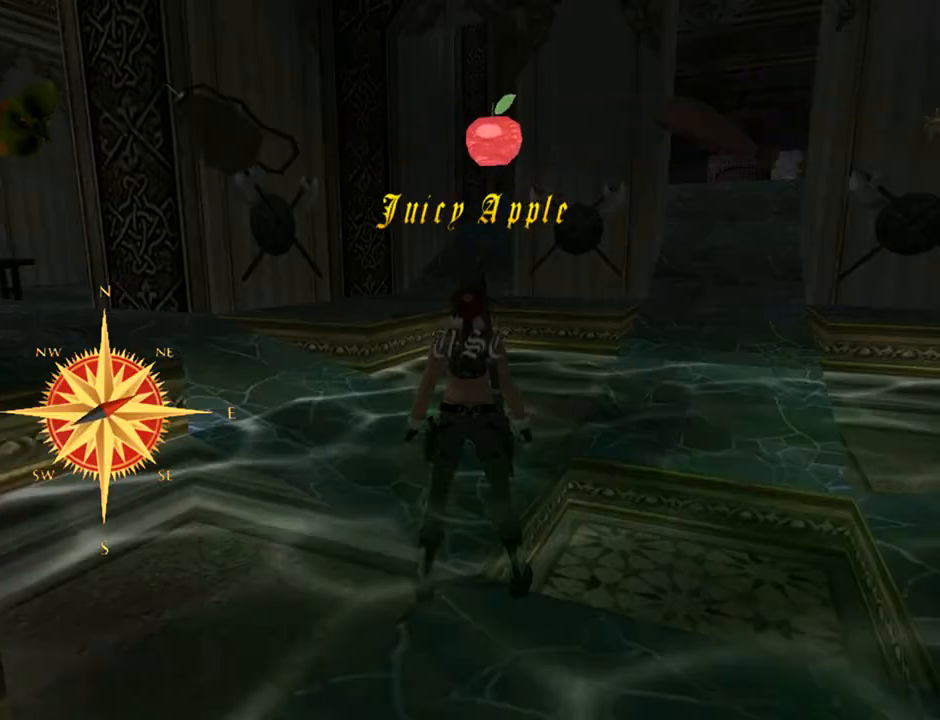
{"buttons": [], "left_stick": "center", "right_stick": "center", "events": [[100, "DPAD_LEFT", "up"]]}
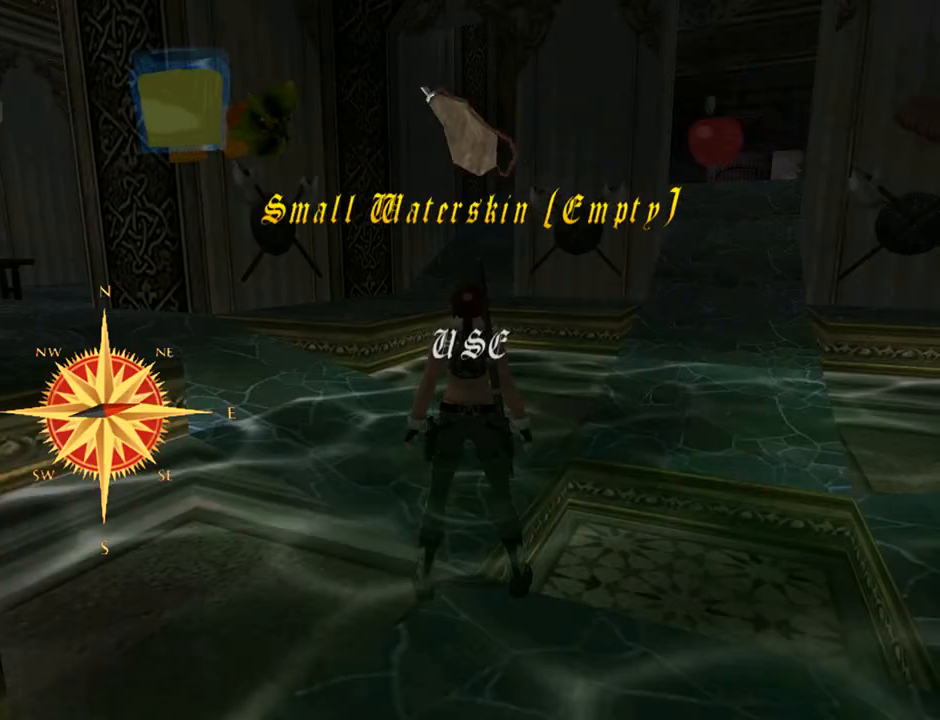
{"buttons": ["CROSS"], "left_stick": "center", "right_stick": "center", "events": [[367, "CROSS", "down"]]}
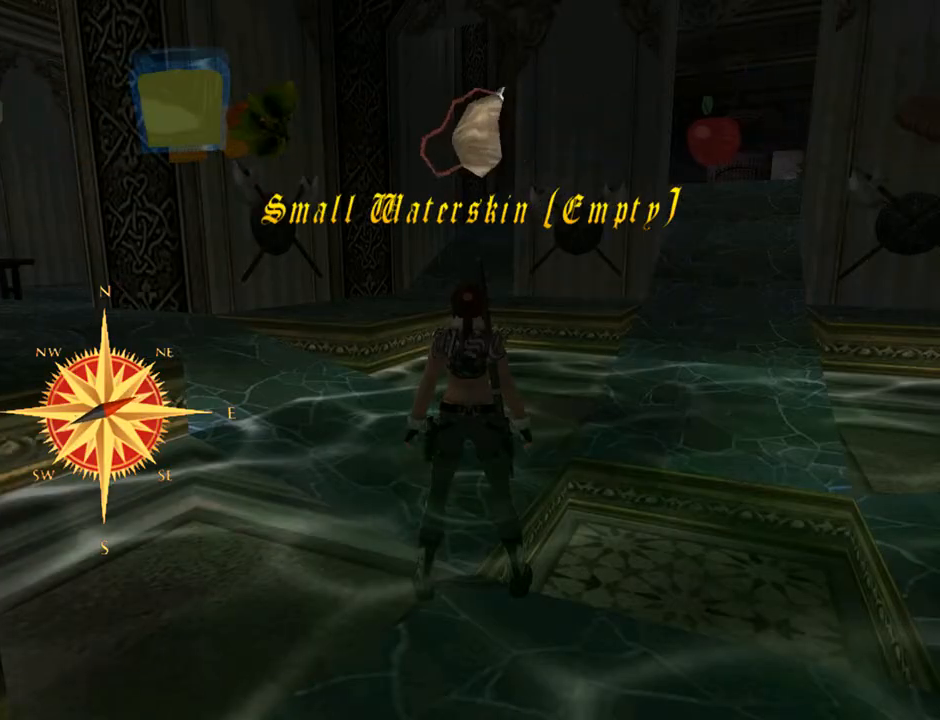
{"buttons": [], "left_stick": "center", "right_stick": "center", "events": [[33, "CROSS", "up"]]}
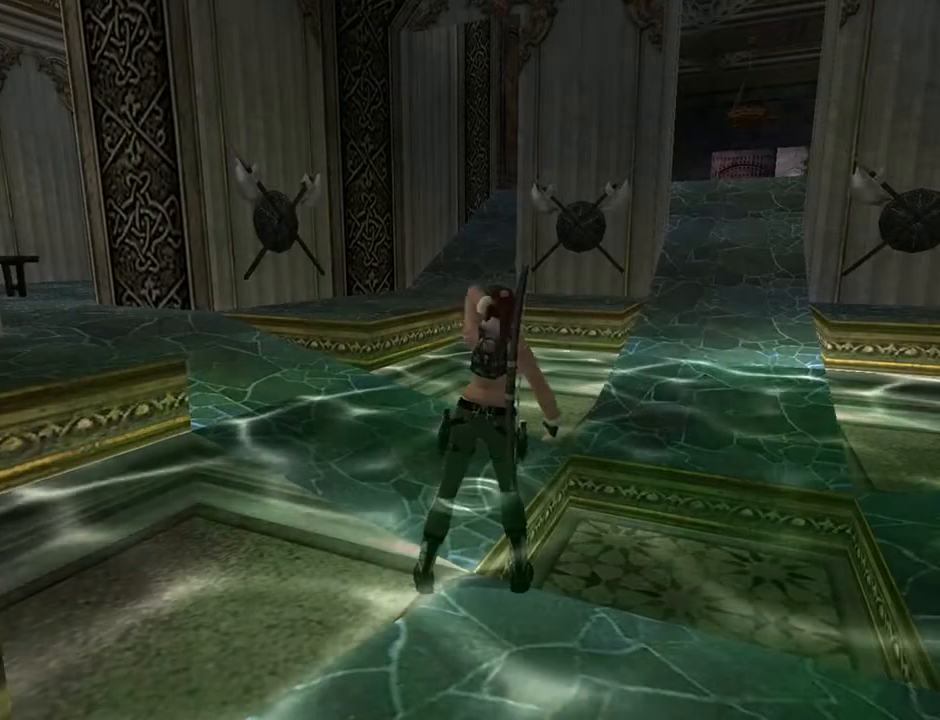
{"buttons": [], "left_stick": "center", "right_stick": "center", "events": []}
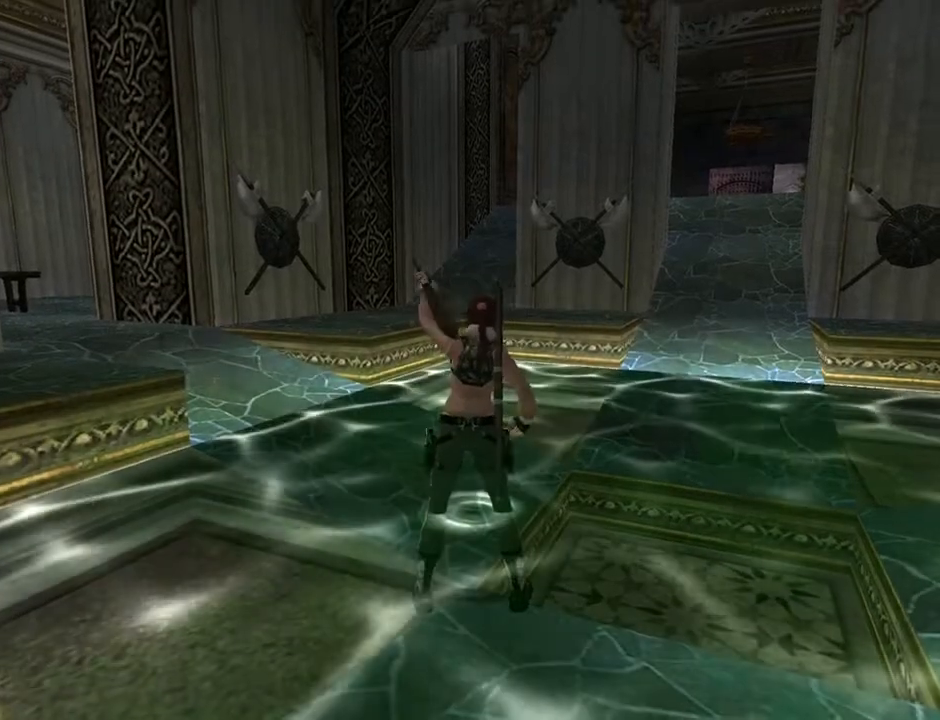
{"buttons": [], "left_stick": "center", "right_stick": "center", "events": []}
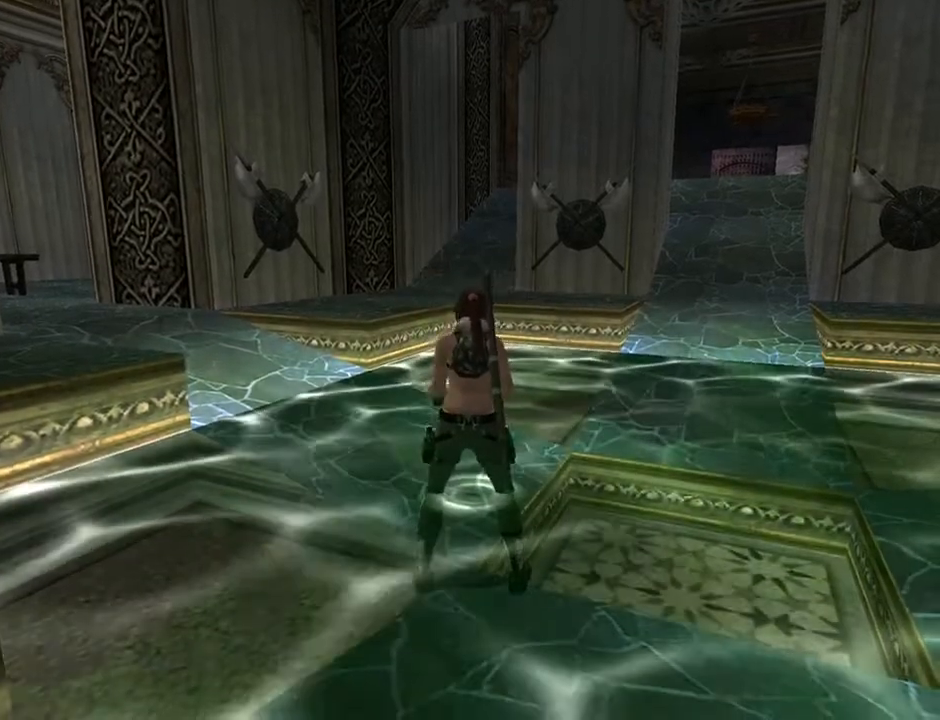
{"buttons": [], "left_stick": "center", "right_stick": "center", "events": []}
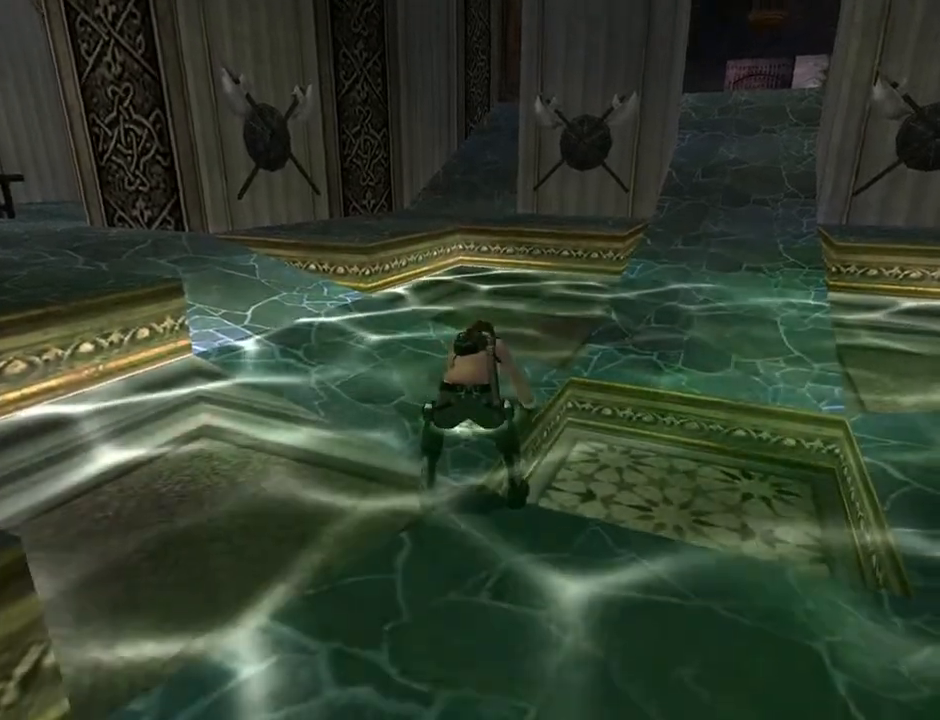
{"buttons": [], "left_stick": "center", "right_stick": "center", "events": []}
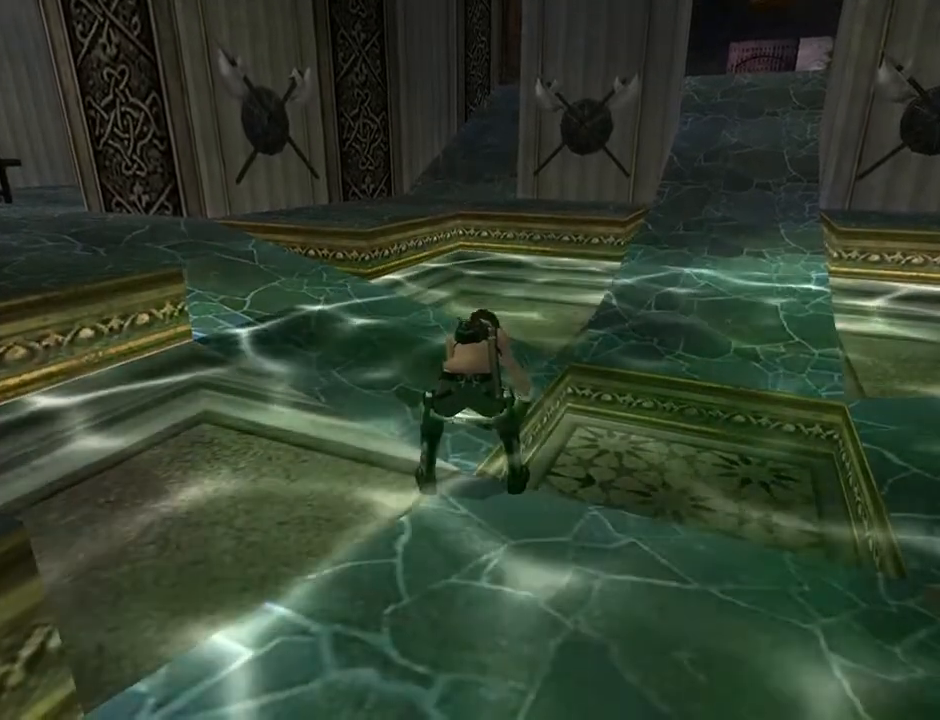
{"buttons": [], "left_stick": "center", "right_stick": "center", "events": []}
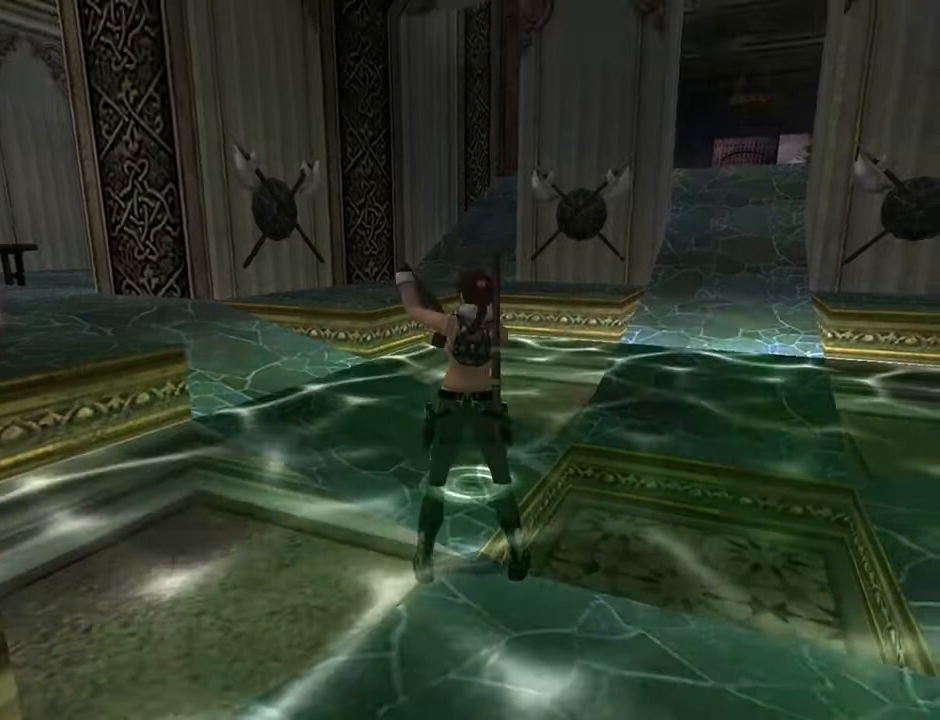
{"buttons": [], "left_stick": "center", "right_stick": "center", "events": []}
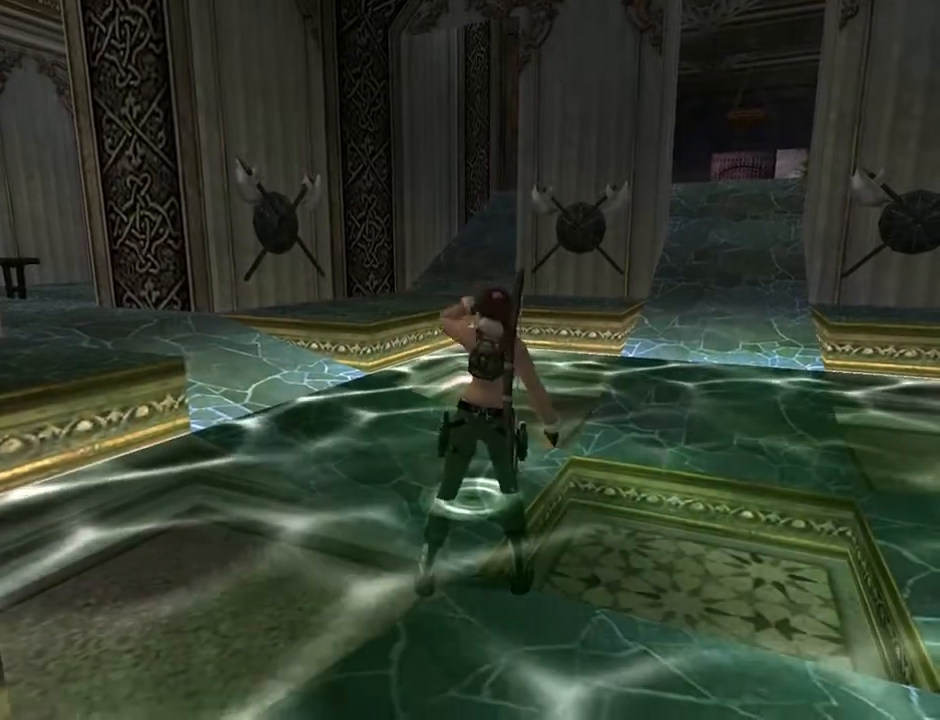
{"buttons": [], "left_stick": "center", "right_stick": "center", "events": []}
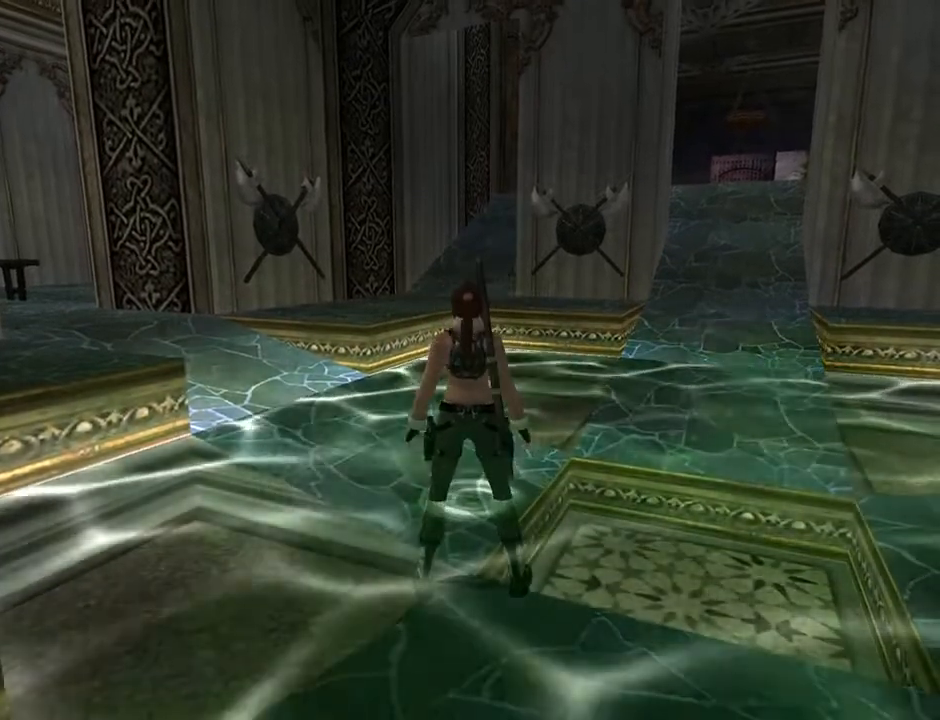
{"buttons": [], "left_stick": "center", "right_stick": "center", "events": [[200, "START", "down"], [333, "START", "up"]]}
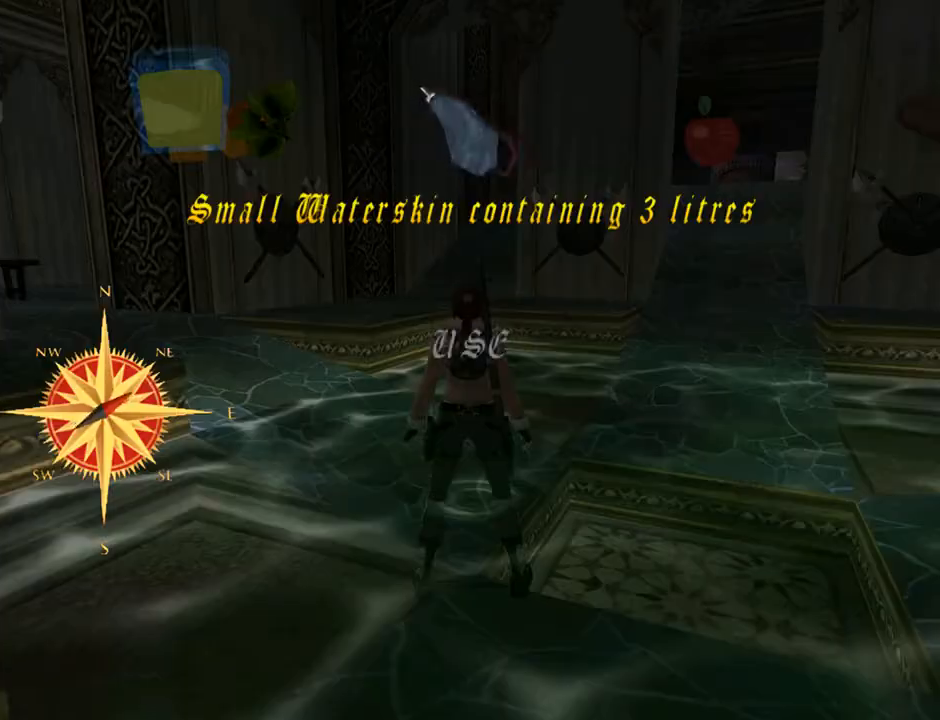
{"buttons": ["DPAD_RIGHT"], "left_stick": "center", "right_stick": "center", "events": [[467, "DPAD_RIGHT", "down"]]}
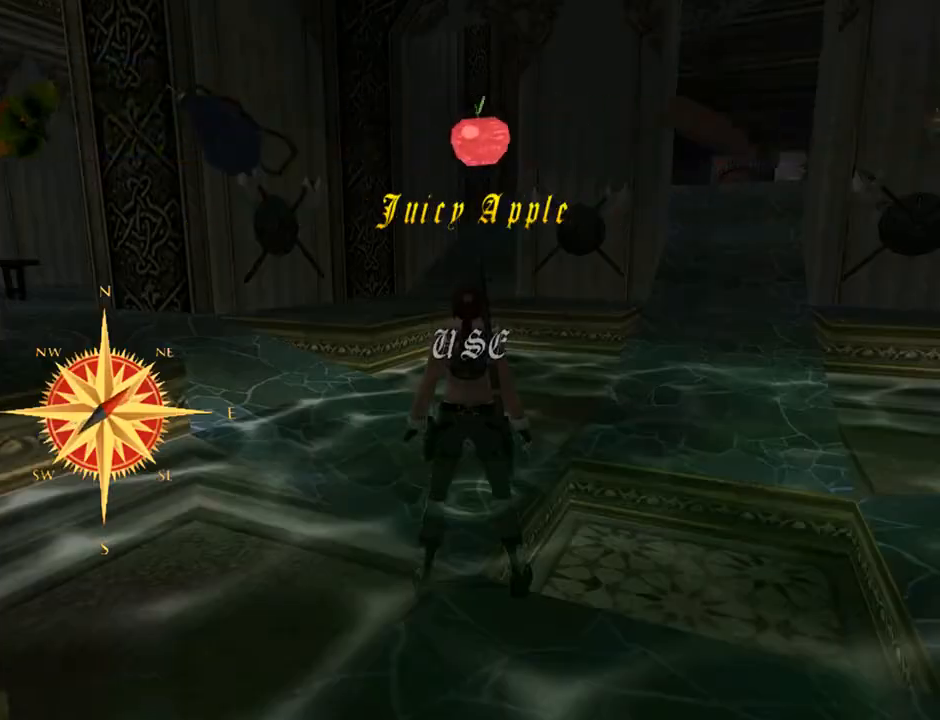
{"buttons": [], "left_stick": "center", "right_stick": "center", "events": [[100, "DPAD_RIGHT", "up"]]}
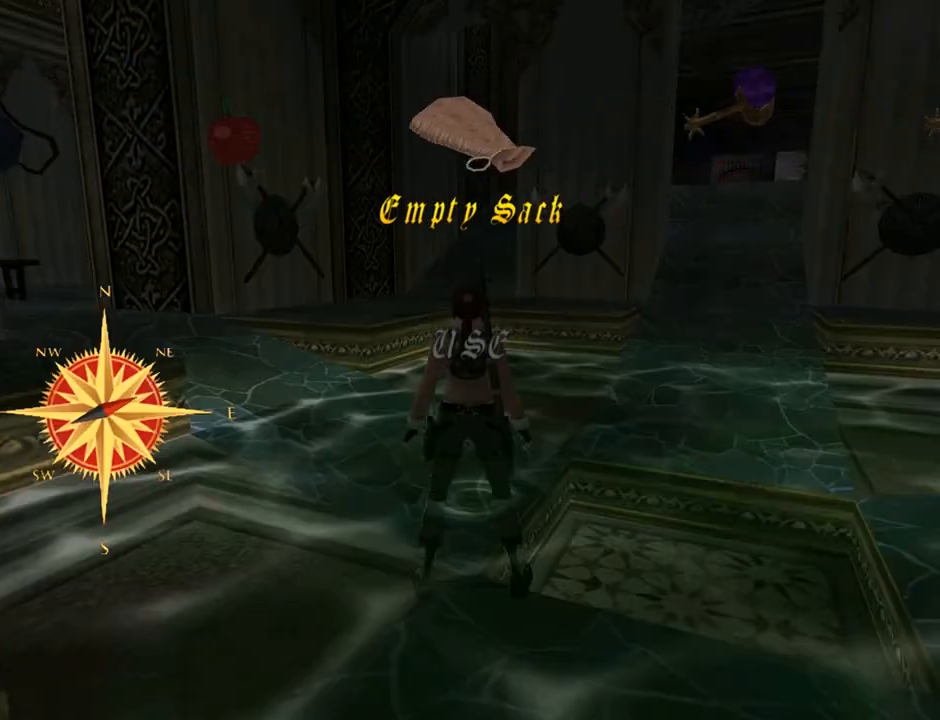
{"buttons": [], "left_stick": "center", "right_stick": "center", "events": []}
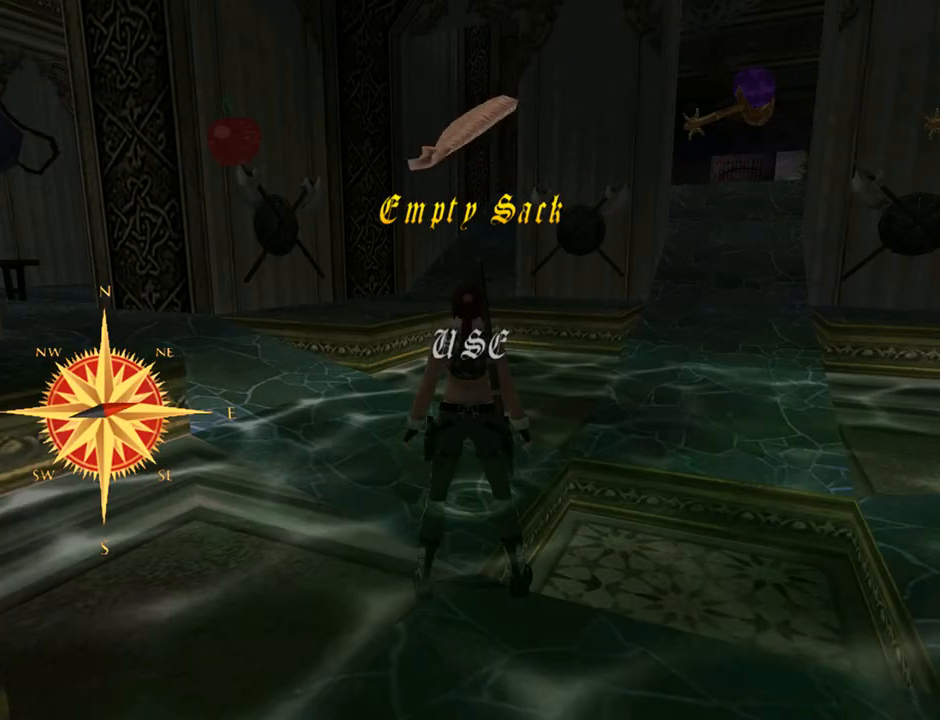
{"buttons": [], "left_stick": "center", "right_stick": "center", "events": []}
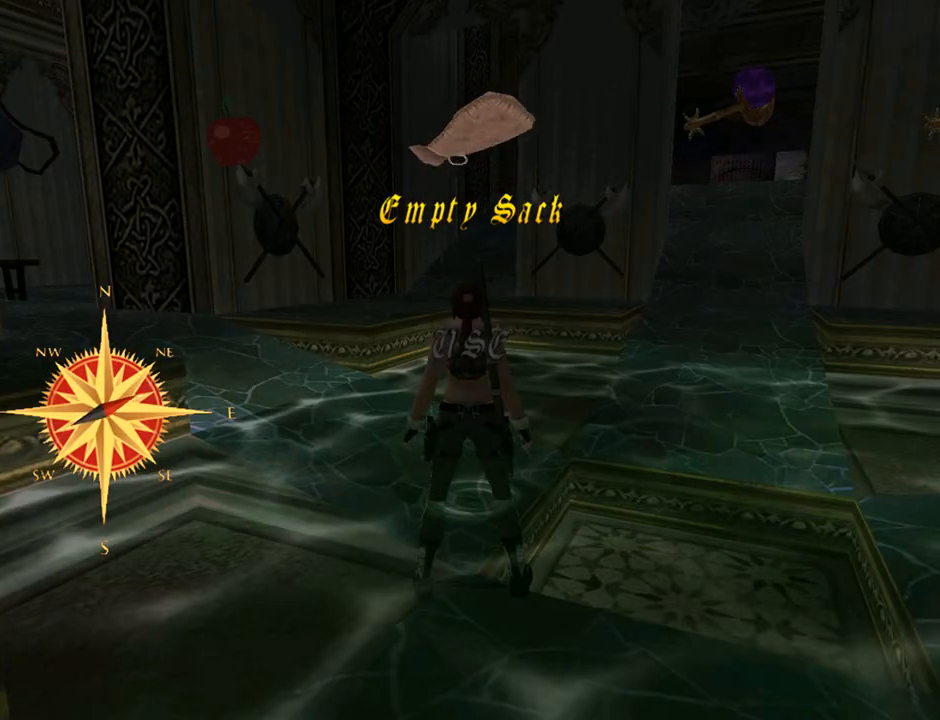
{"buttons": [], "left_stick": "center", "right_stick": "center", "events": []}